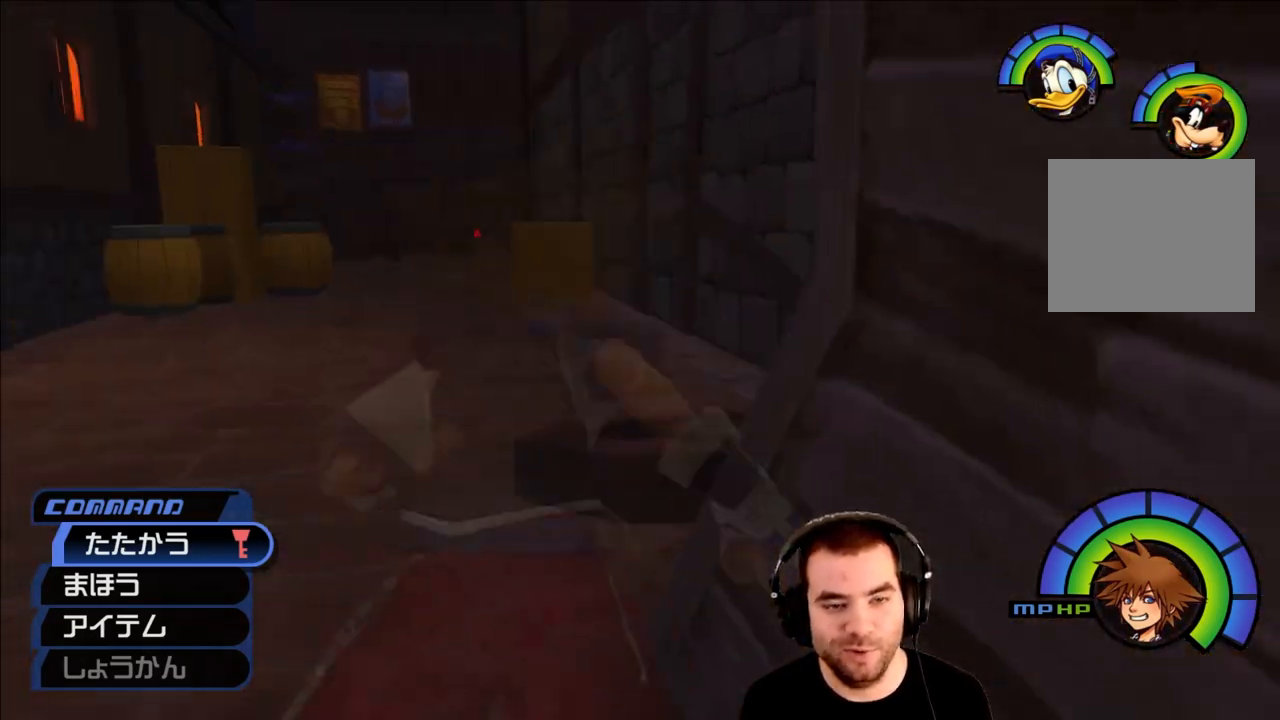
Gameplay with a controller (PlayStation layout); each line is a JSON object with the inputs held at the frame after it. "events" lists button and stick changes between this image and that frame as [ms after this image, input, new state], when the widget could be followed in between.
{"buttons": [], "left_stick": "up", "right_stick": "center", "events": [[50, "SQUARE", "down"], [200, "SQUARE", "up"]]}
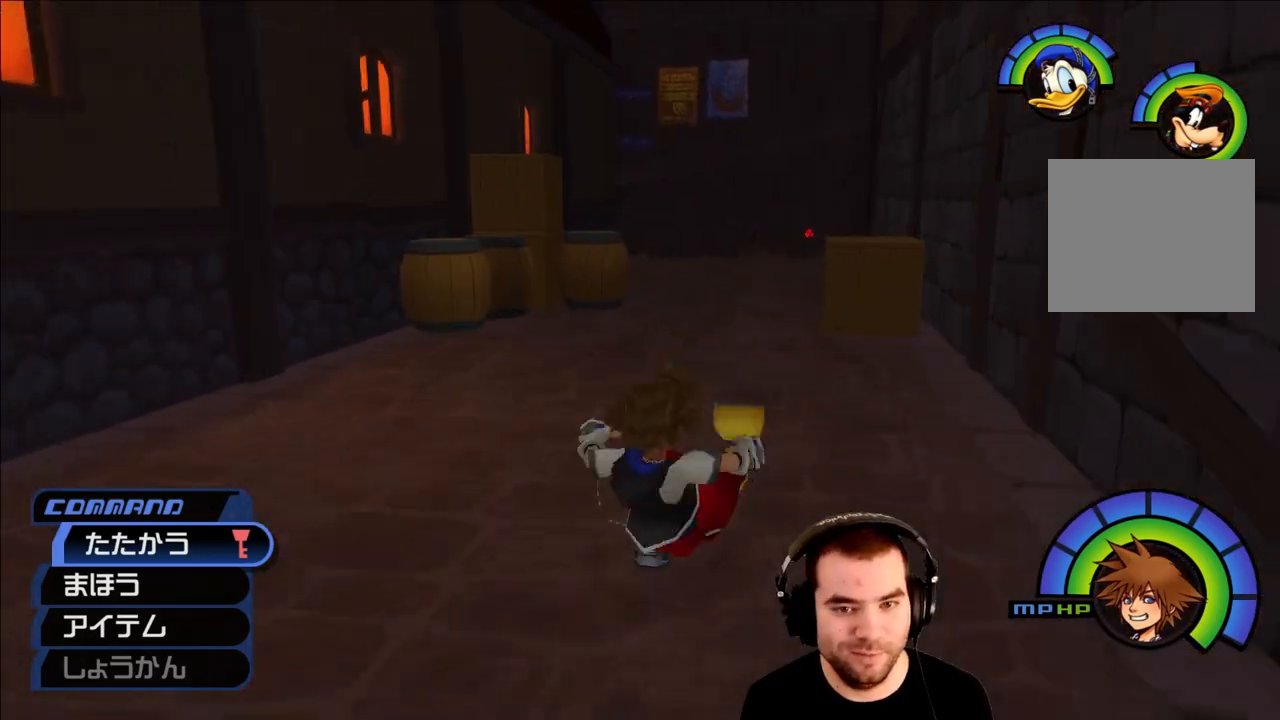
{"buttons": [], "left_stick": "up", "right_stick": "center", "events": [[200, "SQUARE", "down"], [300, "SQUARE", "up"]]}
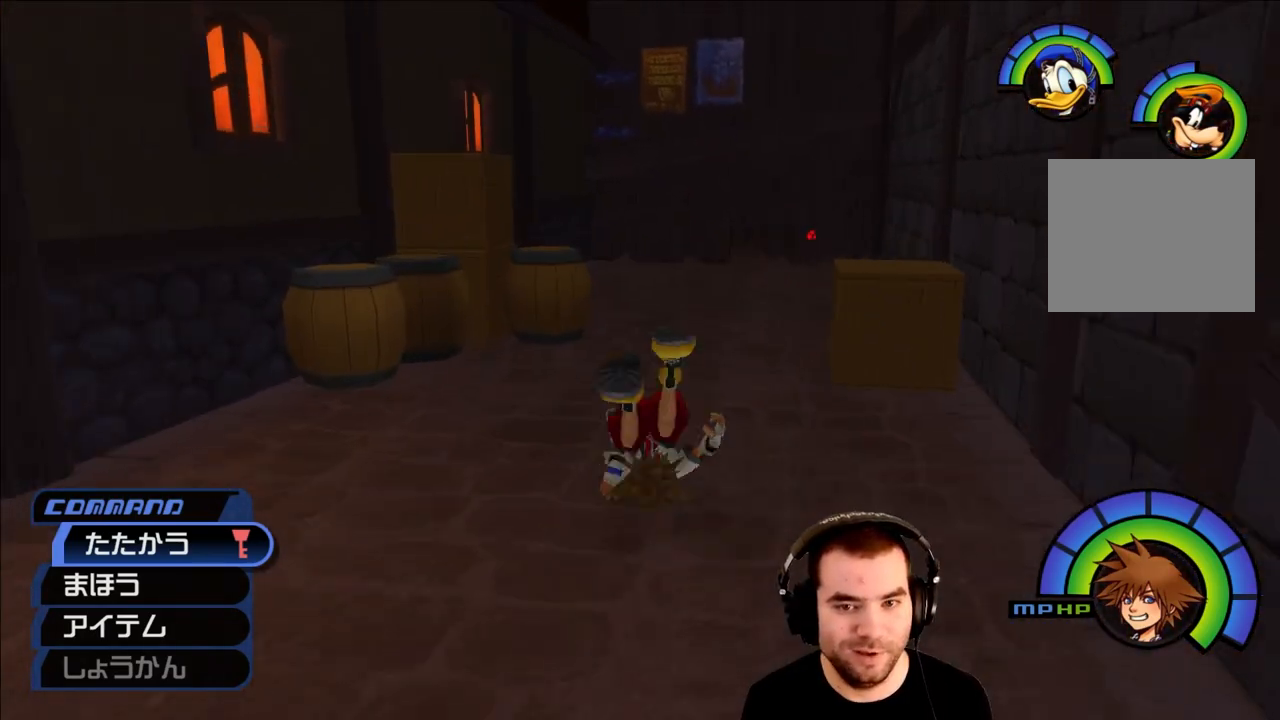
{"buttons": ["SQUARE"], "left_stick": "up", "right_stick": "center", "events": [[217, "SQUARE", "down"], [300, "SQUARE", "up"], [350, "SQUARE", "down"]]}
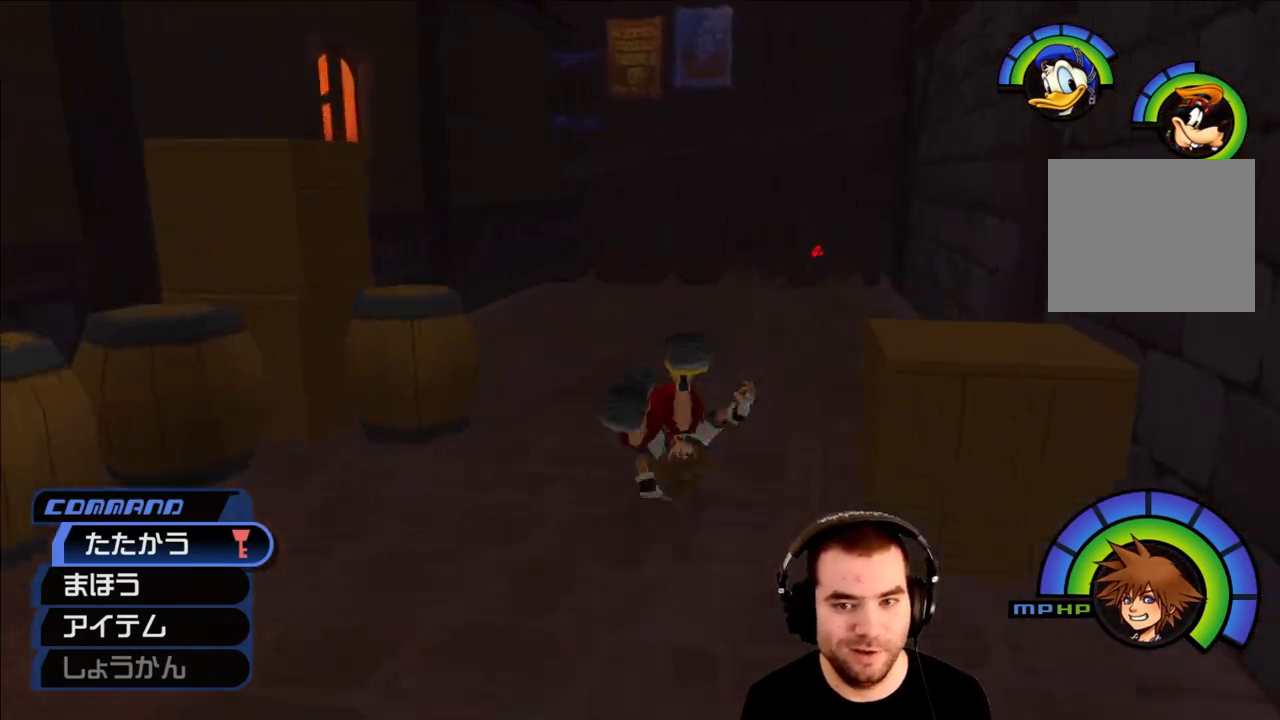
{"buttons": [], "left_stick": "up", "right_stick": "center", "events": [[33, "SQUARE", "up"], [267, "SQUARE", "down"], [383, "SQUARE", "up"]]}
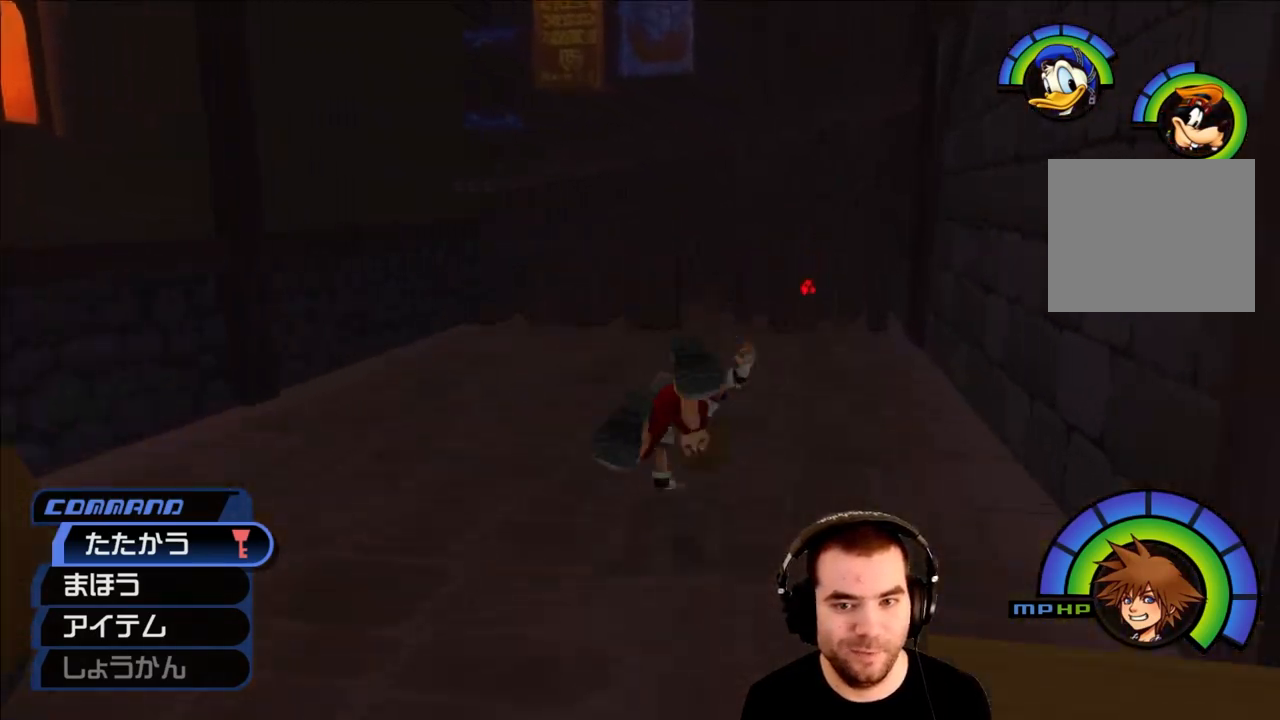
{"buttons": ["SQUARE"], "left_stick": "down-left", "right_stick": "left", "events": [[50, "right_stick", "down-left"], [283, "left_stick", "down-left"], [483, "right_stick", "left"], [500, "SQUARE", "down"]]}
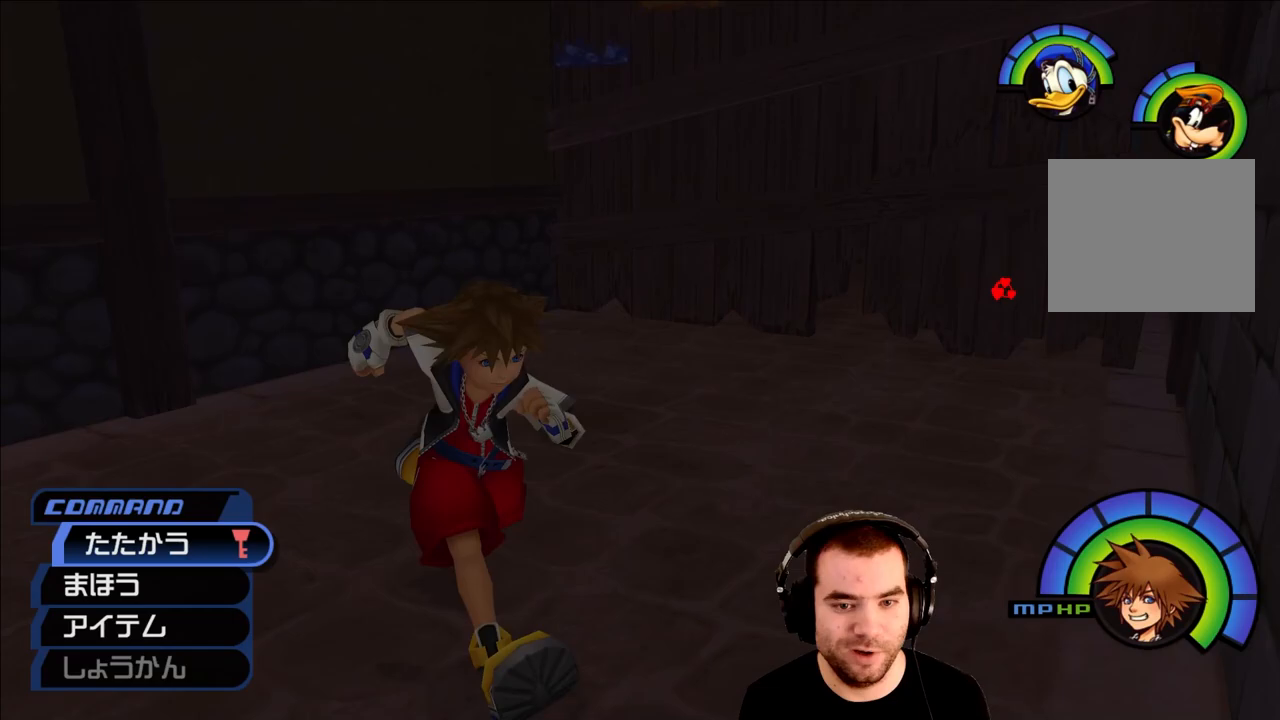
{"buttons": [], "left_stick": "up-left", "right_stick": "left", "events": [[100, "SQUARE", "up"], [267, "left_stick", "left"], [483, "left_stick", "up-left"]]}
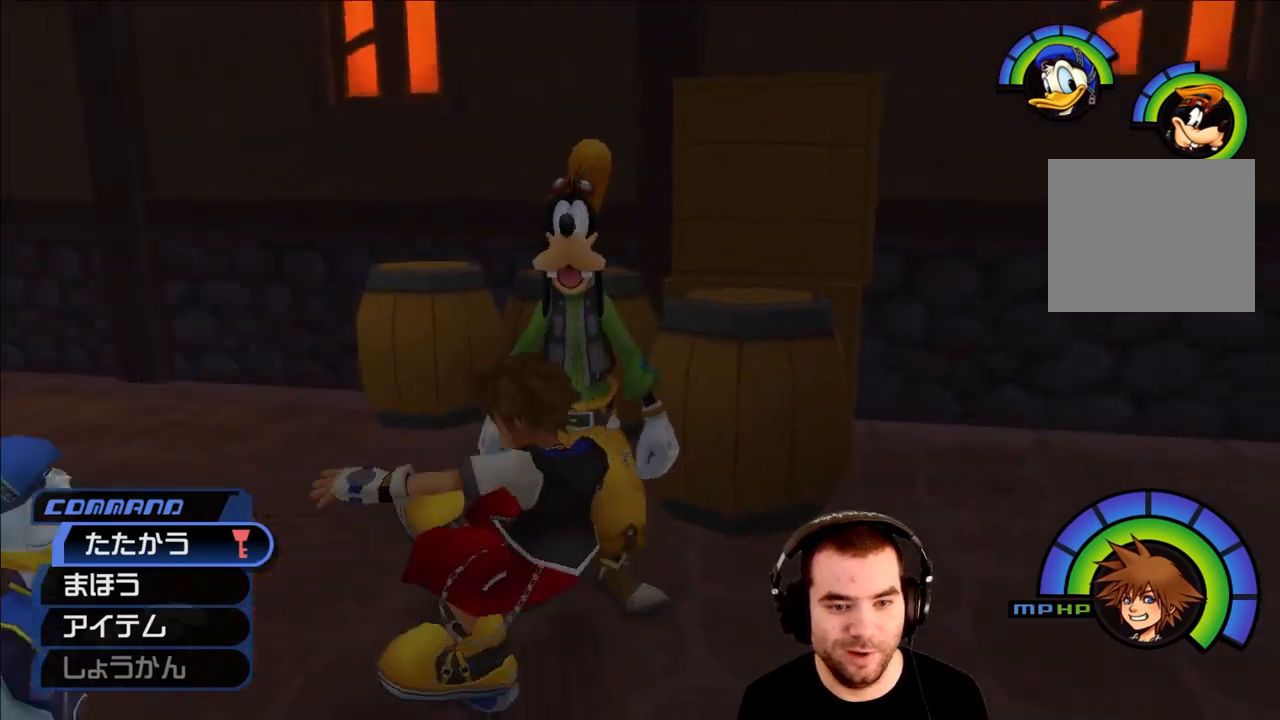
{"buttons": [], "left_stick": "up", "right_stick": "left", "events": [[417, "left_stick", "up"]]}
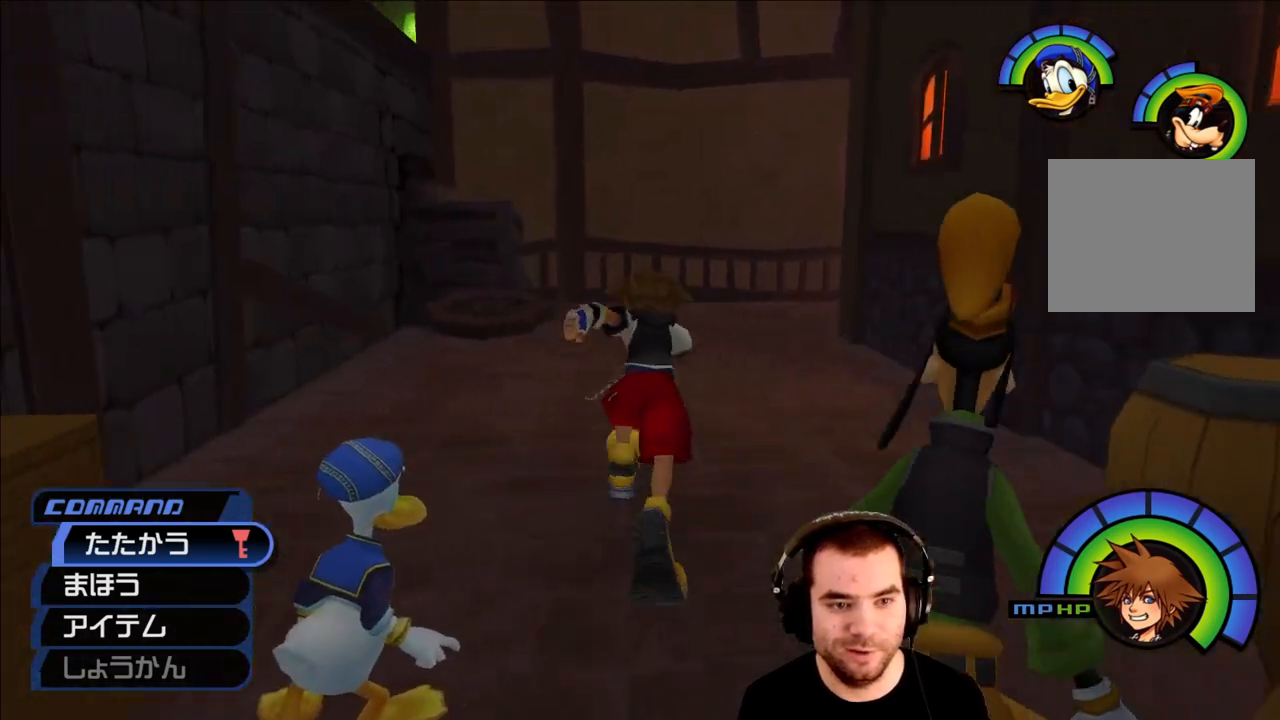
{"buttons": ["SQUARE"], "left_stick": "up", "right_stick": "center", "events": [[133, "right_stick", "center"], [333, "SQUARE", "down"]]}
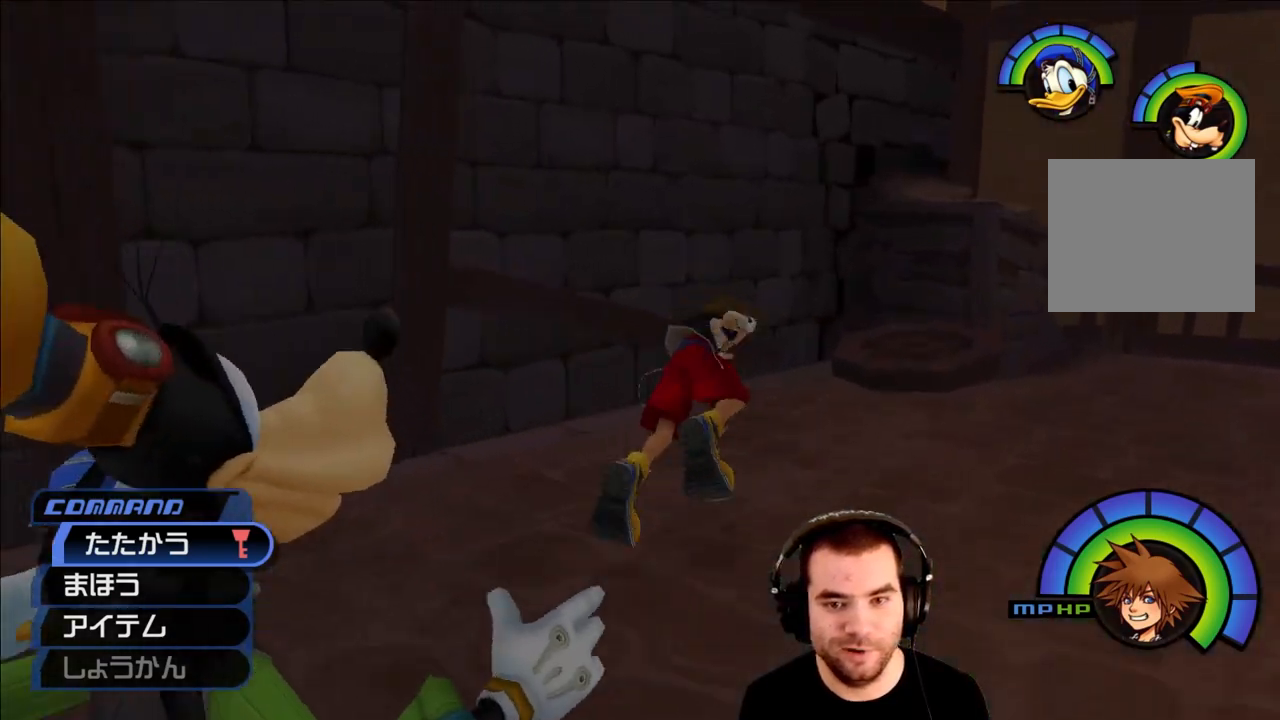
{"buttons": ["CROSS"], "left_stick": "up-right", "right_stick": "center", "events": [[17, "left_stick", "up-right"], [33, "SQUARE", "up"], [500, "CROSS", "down"]]}
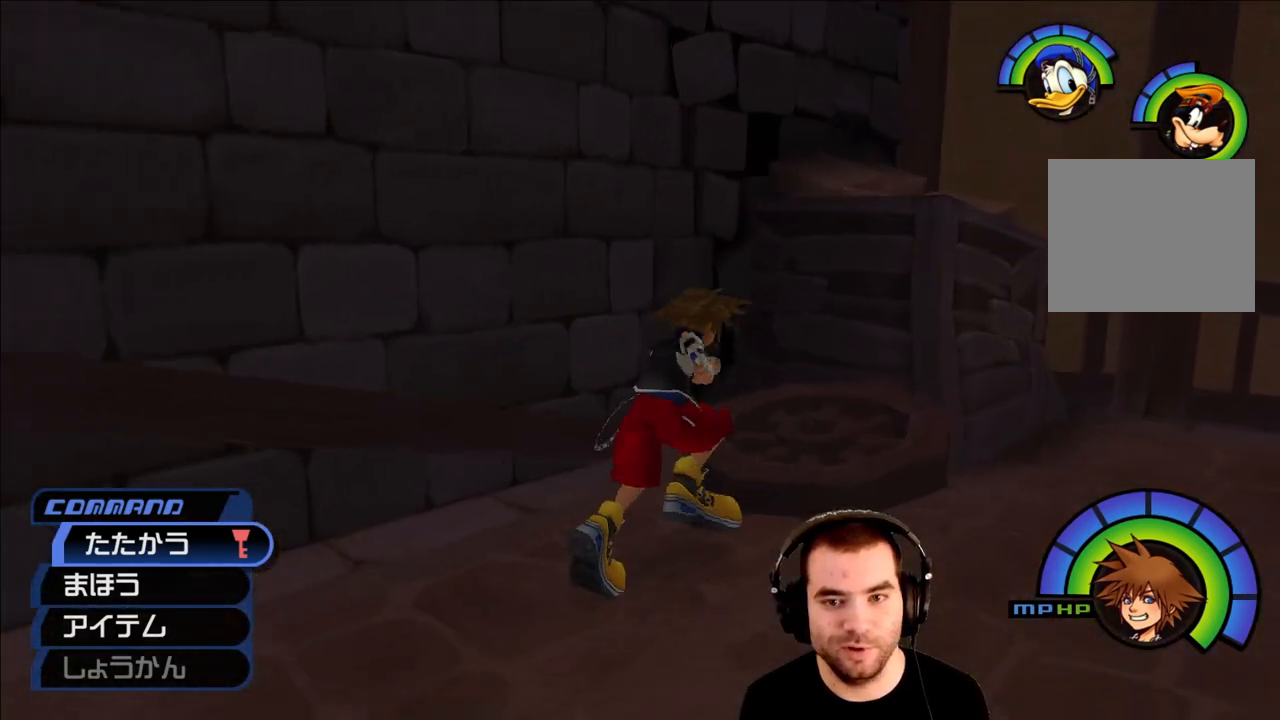
{"buttons": [], "left_stick": "up", "right_stick": "left", "events": [[400, "CROSS", "up"], [400, "right_stick", "left"], [500, "left_stick", "up"]]}
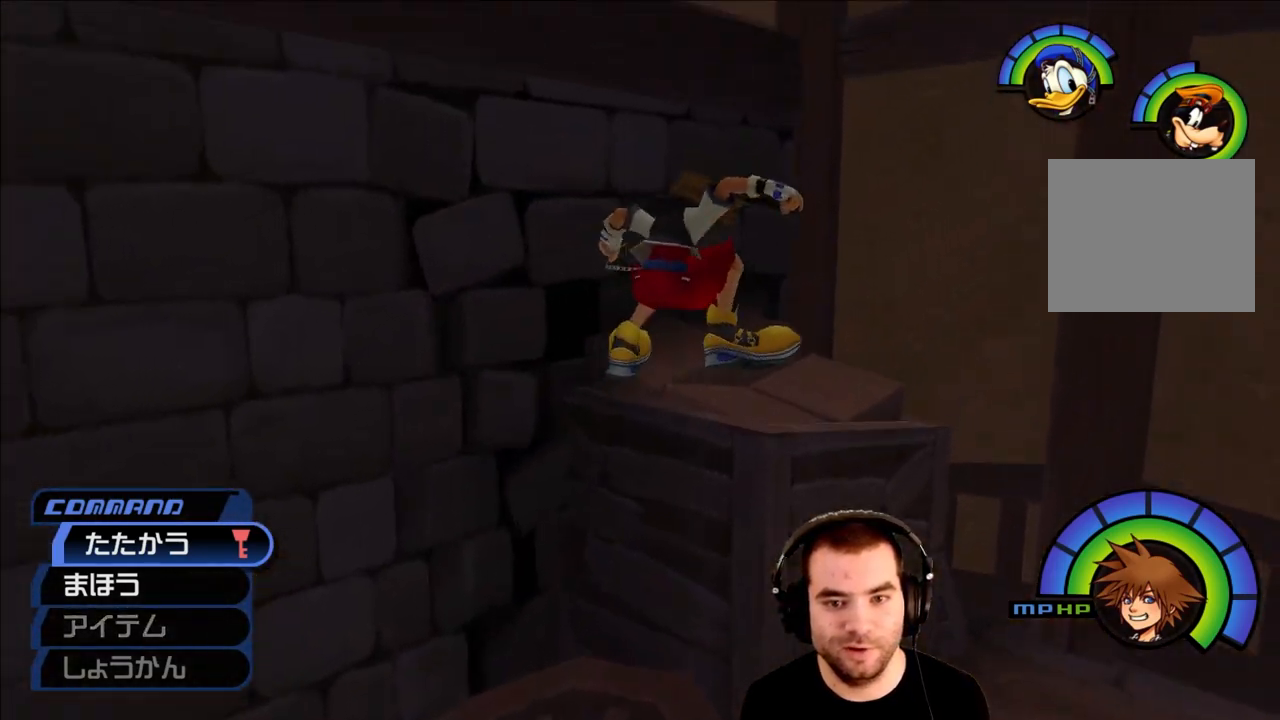
{"buttons": ["CROSS"], "left_stick": "up-left", "right_stick": "center", "events": [[167, "right_stick", "center"], [217, "CROSS", "down"], [450, "left_stick", "up-left"]]}
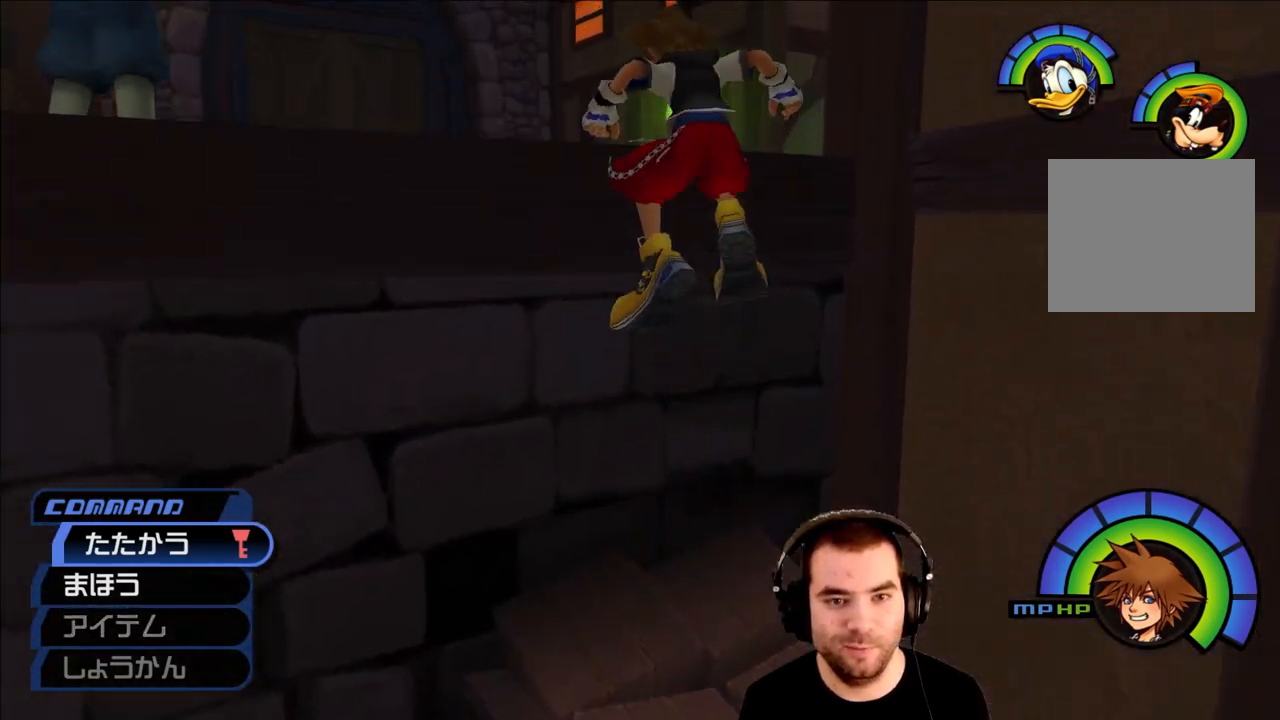
{"buttons": [], "left_stick": "up-left", "right_stick": "center", "events": [[100, "CROSS", "up"], [150, "CIRCLE", "down"], [283, "CIRCLE", "up"]]}
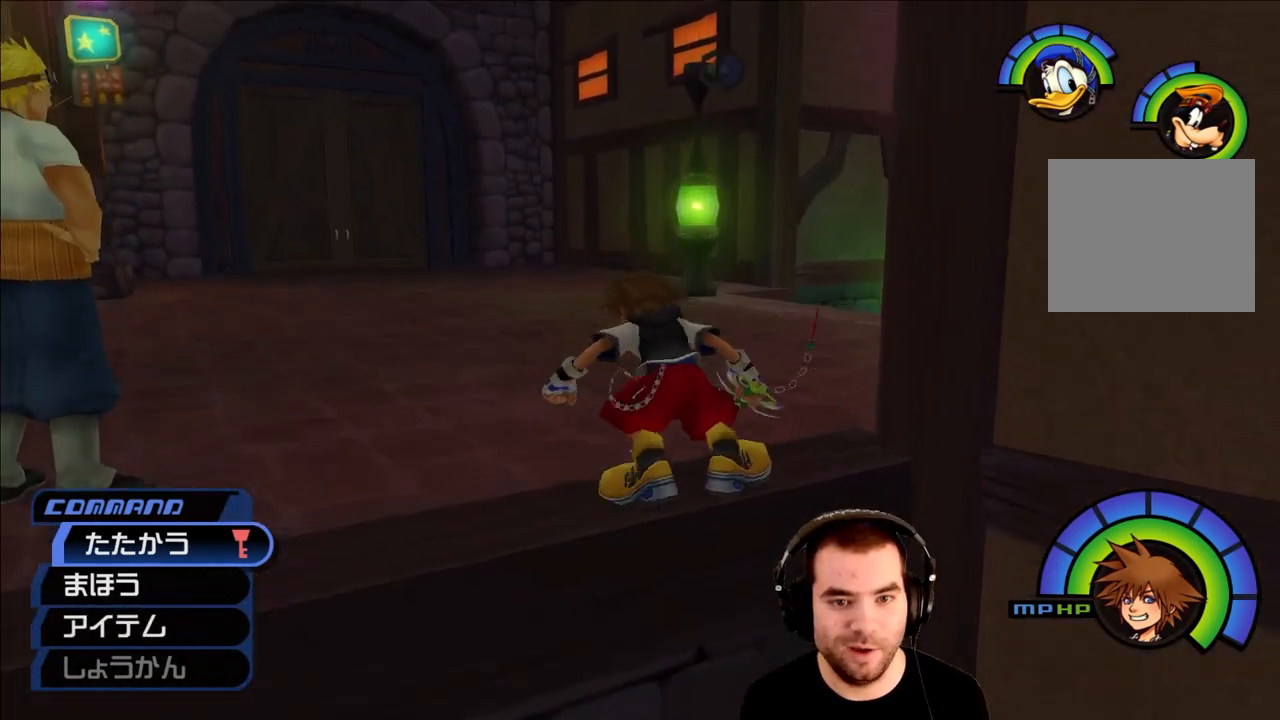
{"buttons": [], "left_stick": "center", "right_stick": "center", "events": [[67, "right_stick", "left"], [233, "left_stick", "center"], [483, "right_stick", "center"]]}
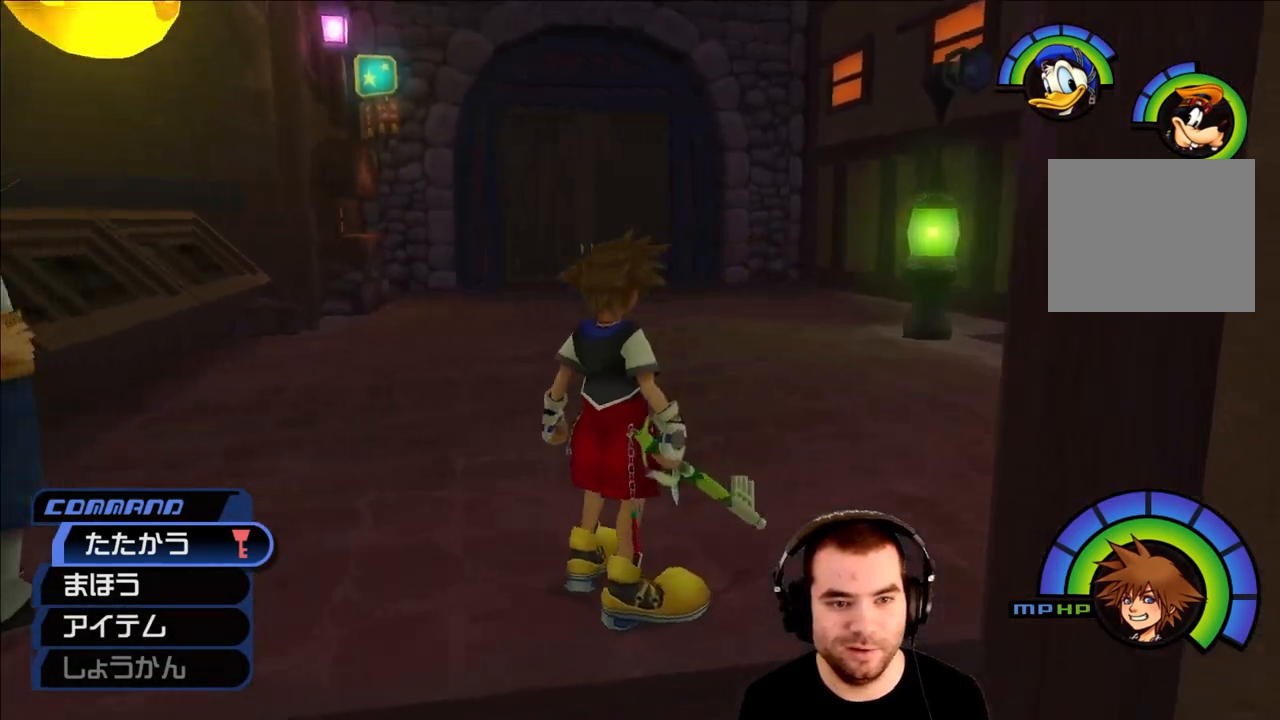
{"buttons": [], "left_stick": "up-left", "right_stick": "left", "events": [[350, "left_stick", "up-left"], [450, "right_stick", "left"]]}
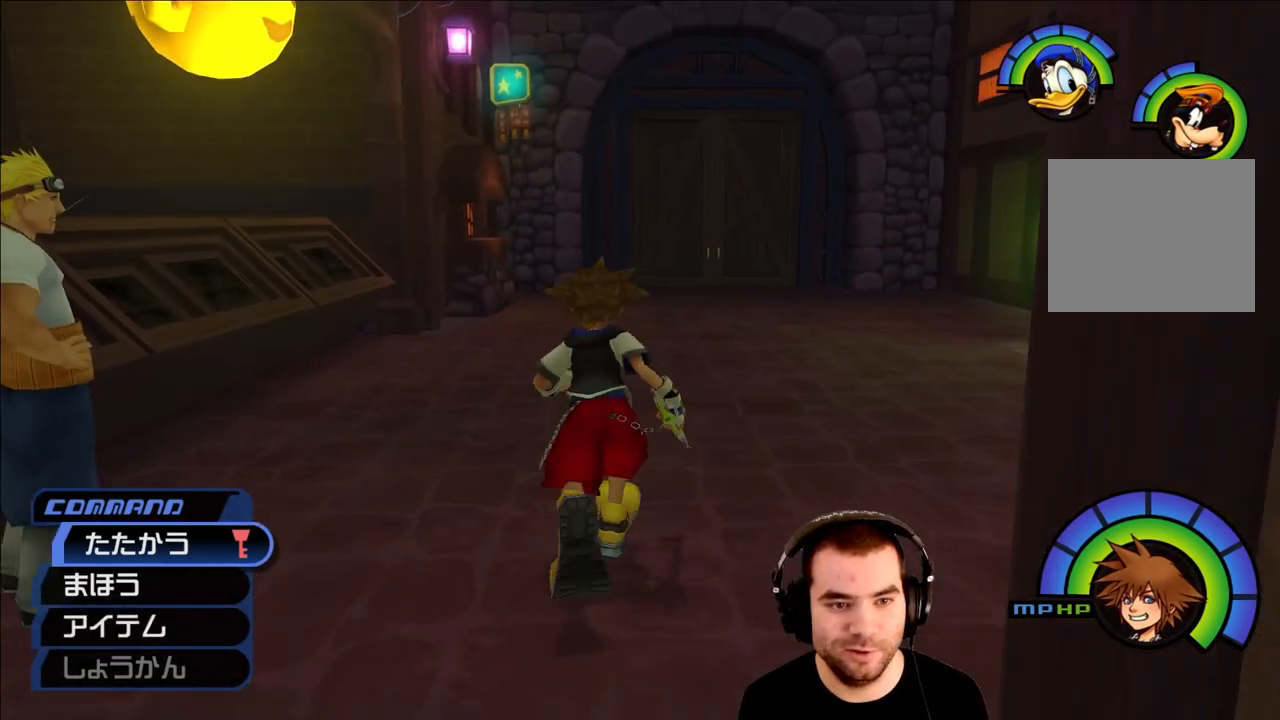
{"buttons": [], "left_stick": "center", "right_stick": "right", "events": [[83, "right_stick", "center"], [250, "right_stick", "right"], [283, "left_stick", "center"]]}
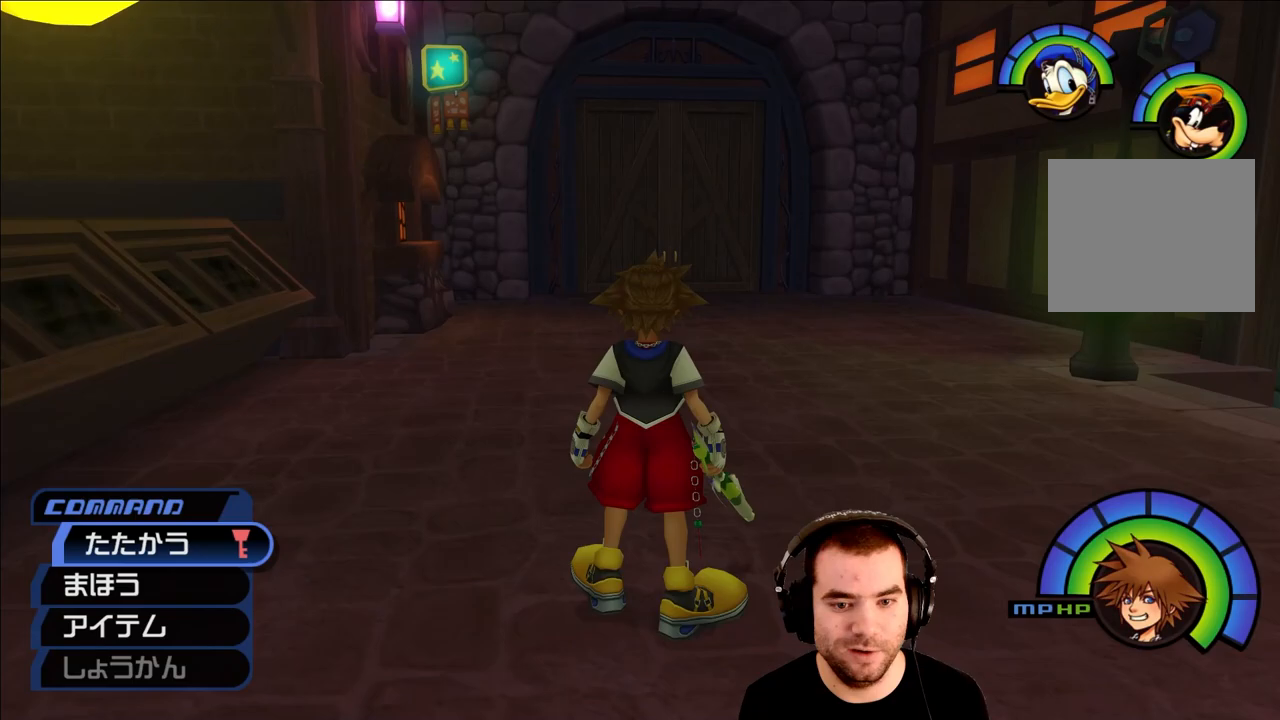
{"buttons": [], "left_stick": "center", "right_stick": "right", "events": []}
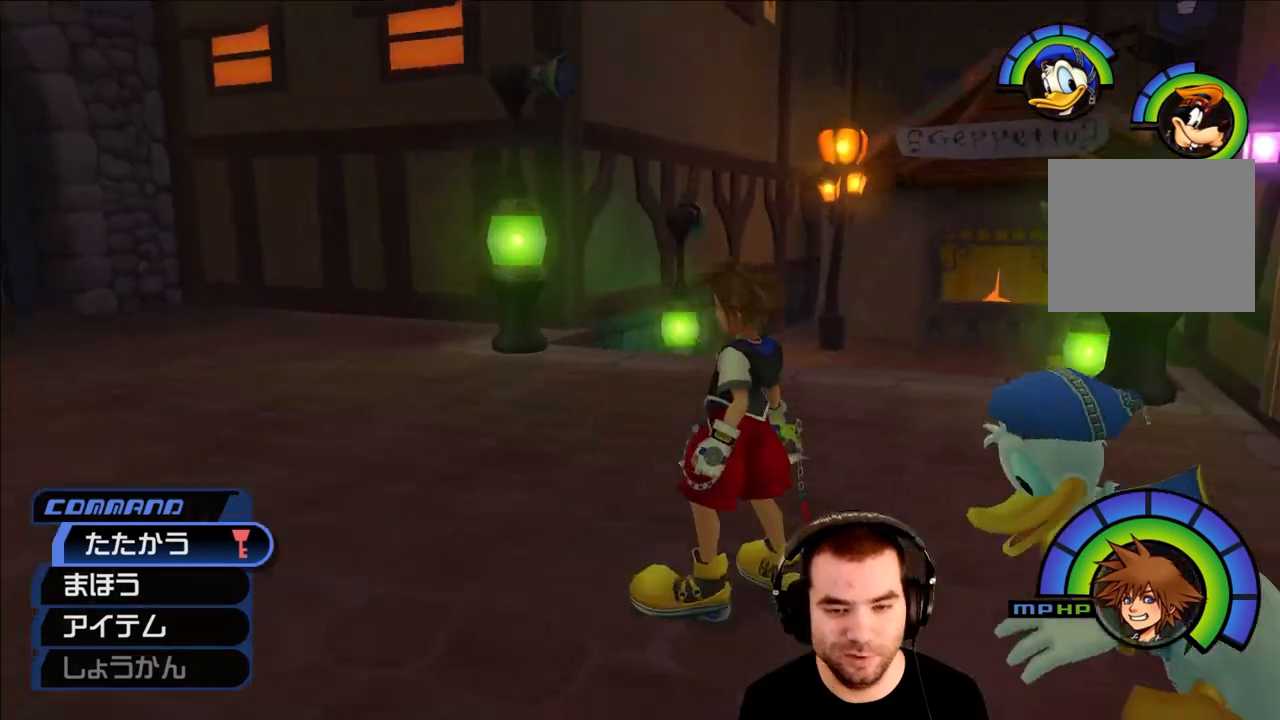
{"buttons": [], "left_stick": "center", "right_stick": "left", "events": [[33, "right_stick", "center"], [250, "left_stick", "right"], [333, "left_stick", "center"], [467, "right_stick", "left"]]}
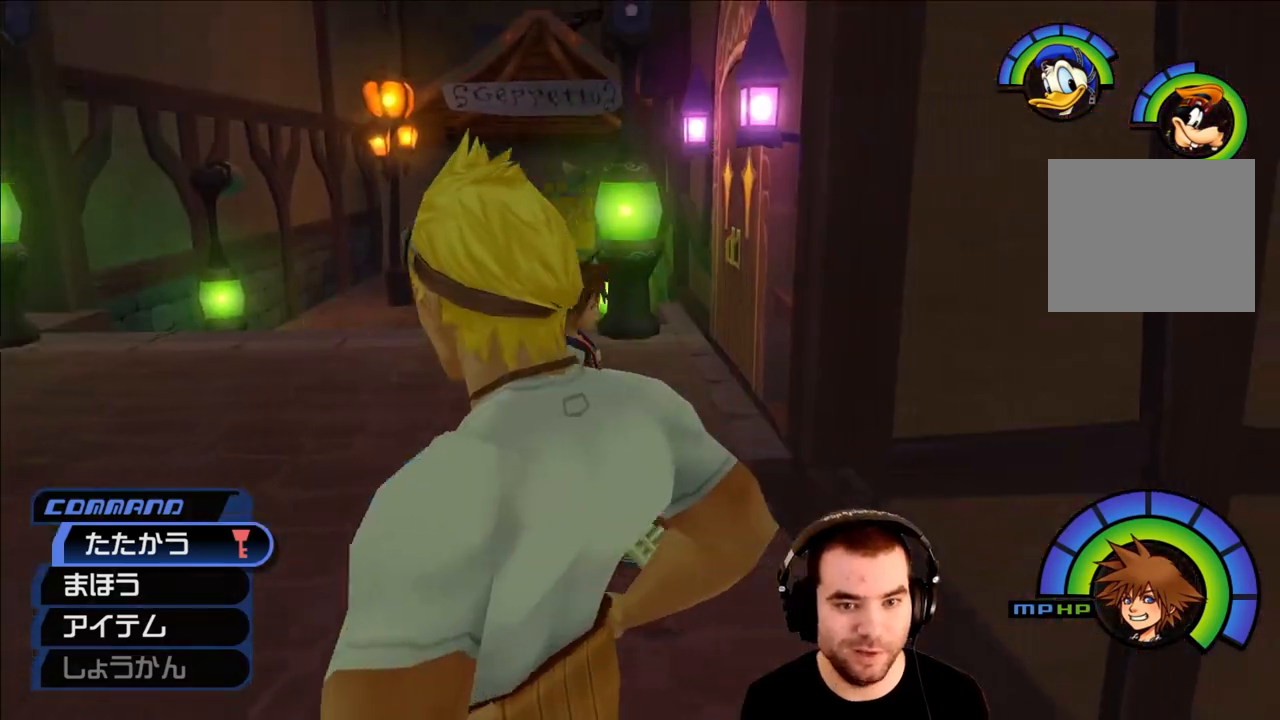
{"buttons": [], "left_stick": "up", "right_stick": "center", "events": [[117, "right_stick", "center"], [267, "left_stick", "up"]]}
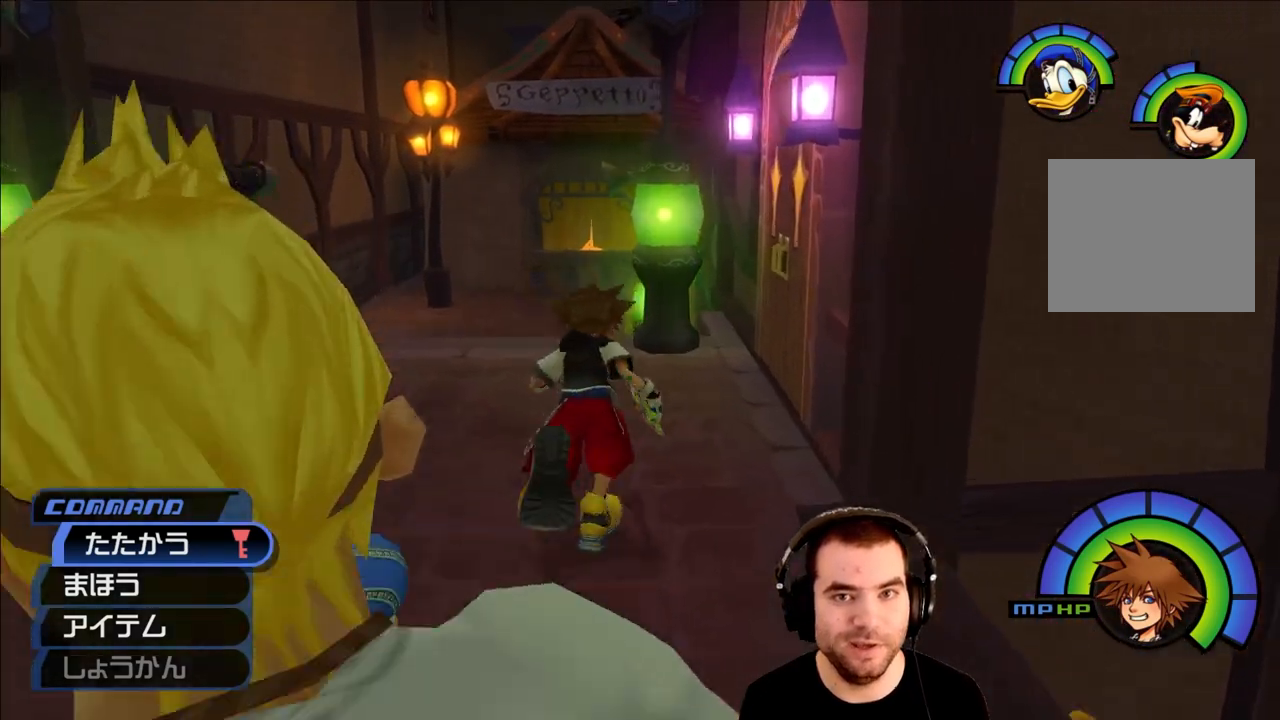
{"buttons": [], "left_stick": "up", "right_stick": "center", "events": [[83, "left_stick", "center"], [433, "left_stick", "up"]]}
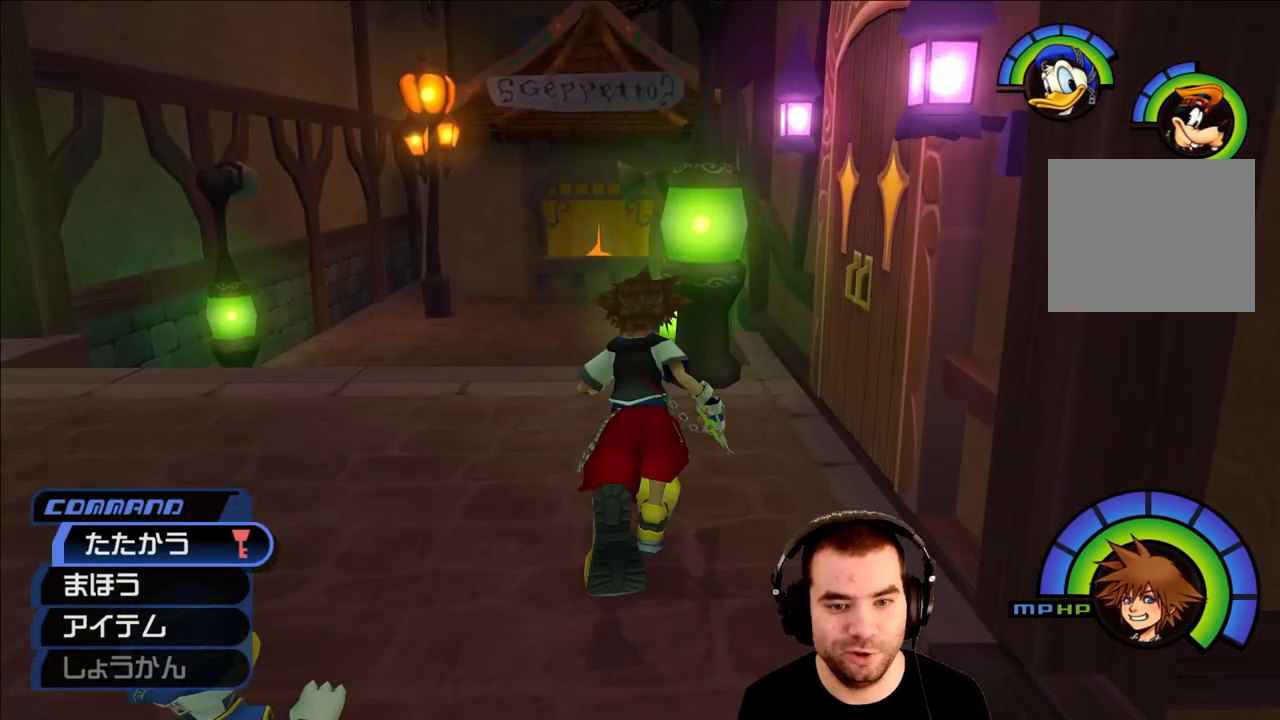
{"buttons": [], "left_stick": "up", "right_stick": "center", "events": [[150, "SQUARE", "down"], [233, "SQUARE", "up"], [283, "SQUARE", "down"], [417, "SQUARE", "up"]]}
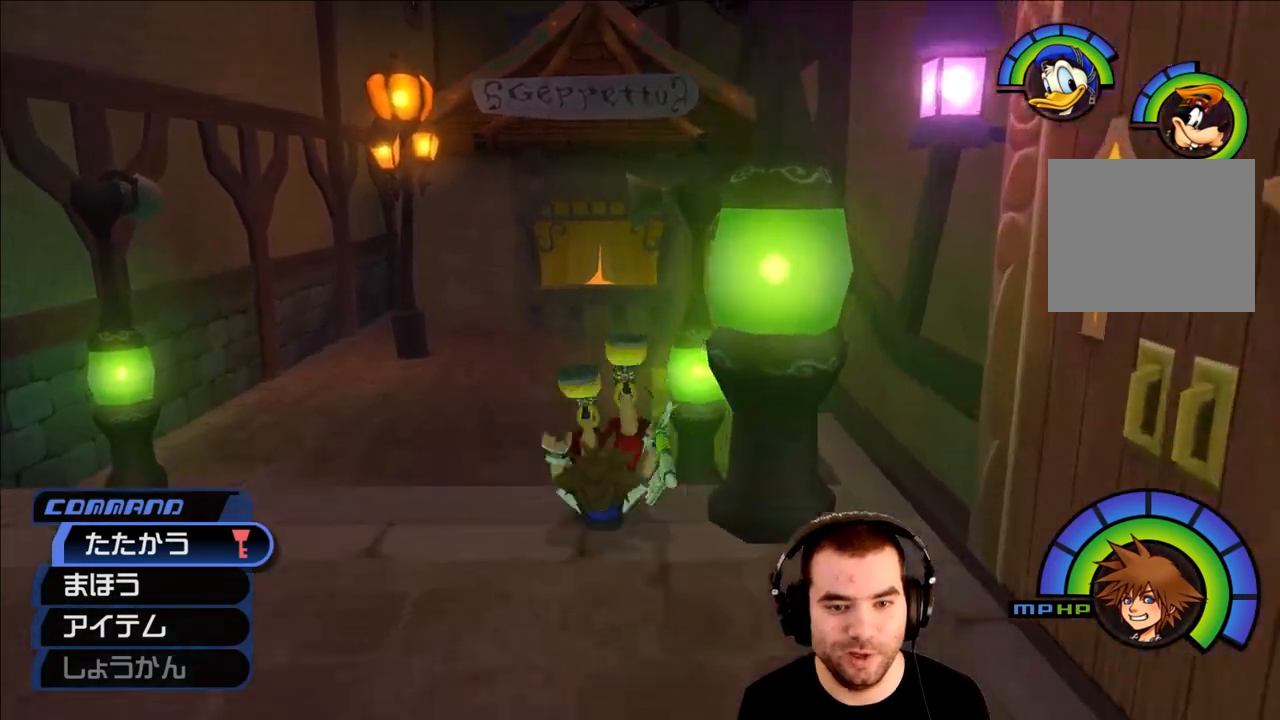
{"buttons": [], "left_stick": "up", "right_stick": "center", "events": [[150, "SQUARE", "down"], [233, "SQUARE", "up"], [283, "SQUARE", "down"], [433, "SQUARE", "up"]]}
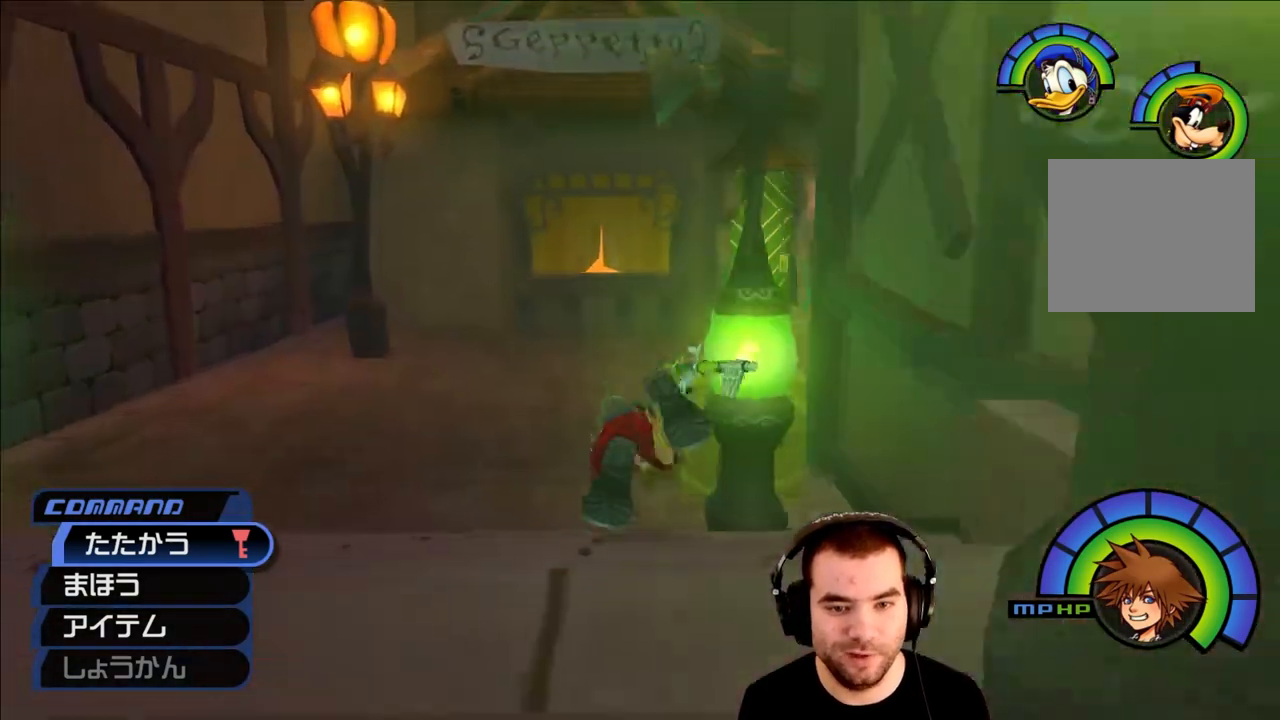
{"buttons": [], "left_stick": "up", "right_stick": "right", "events": [[400, "right_stick", "right"]]}
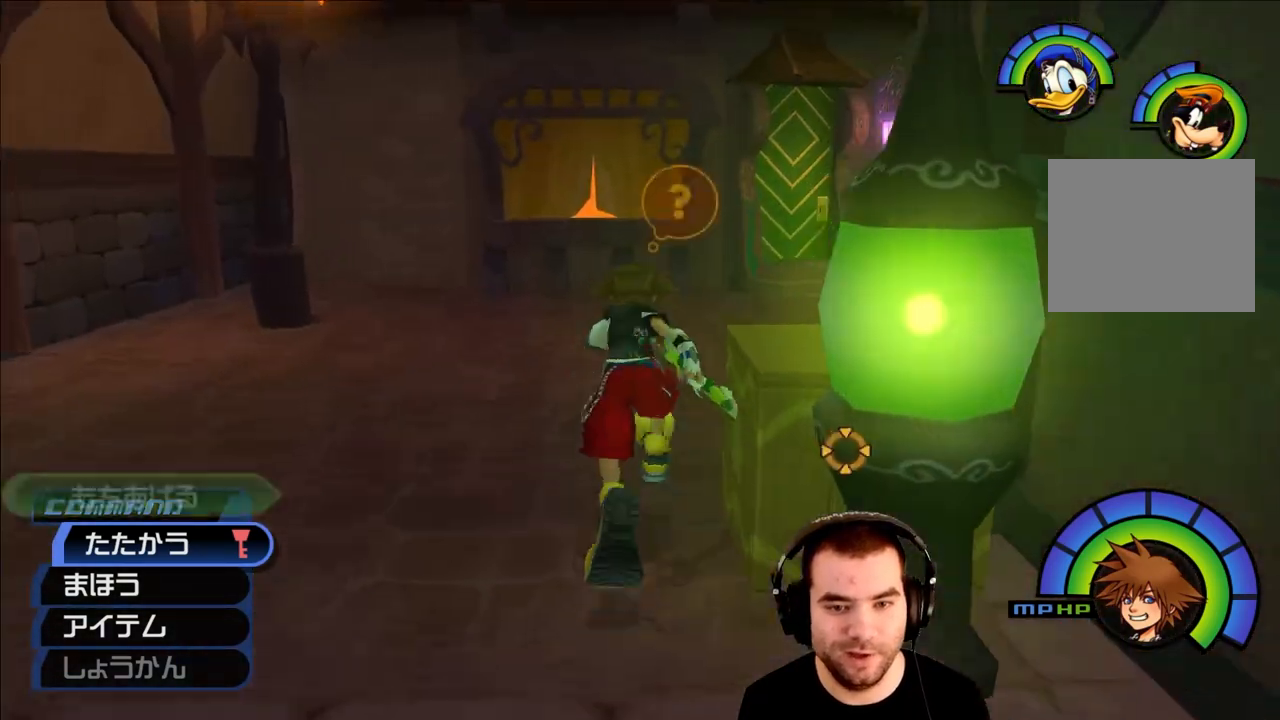
{"buttons": [], "left_stick": "up", "right_stick": "right", "events": []}
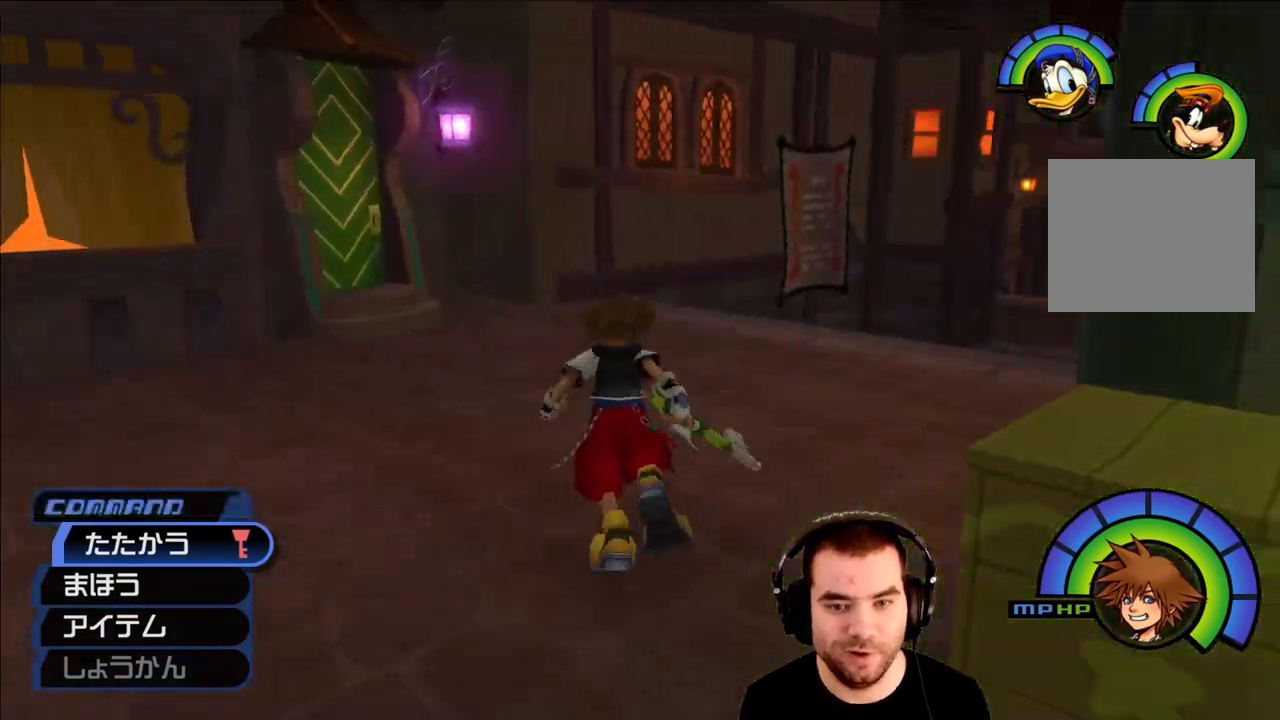
{"buttons": [], "left_stick": "up", "right_stick": "center", "events": [[100, "right_stick", "center"], [117, "left_stick", "center"], [300, "left_stick", "up"], [417, "SQUARE", "down"], [500, "SQUARE", "up"]]}
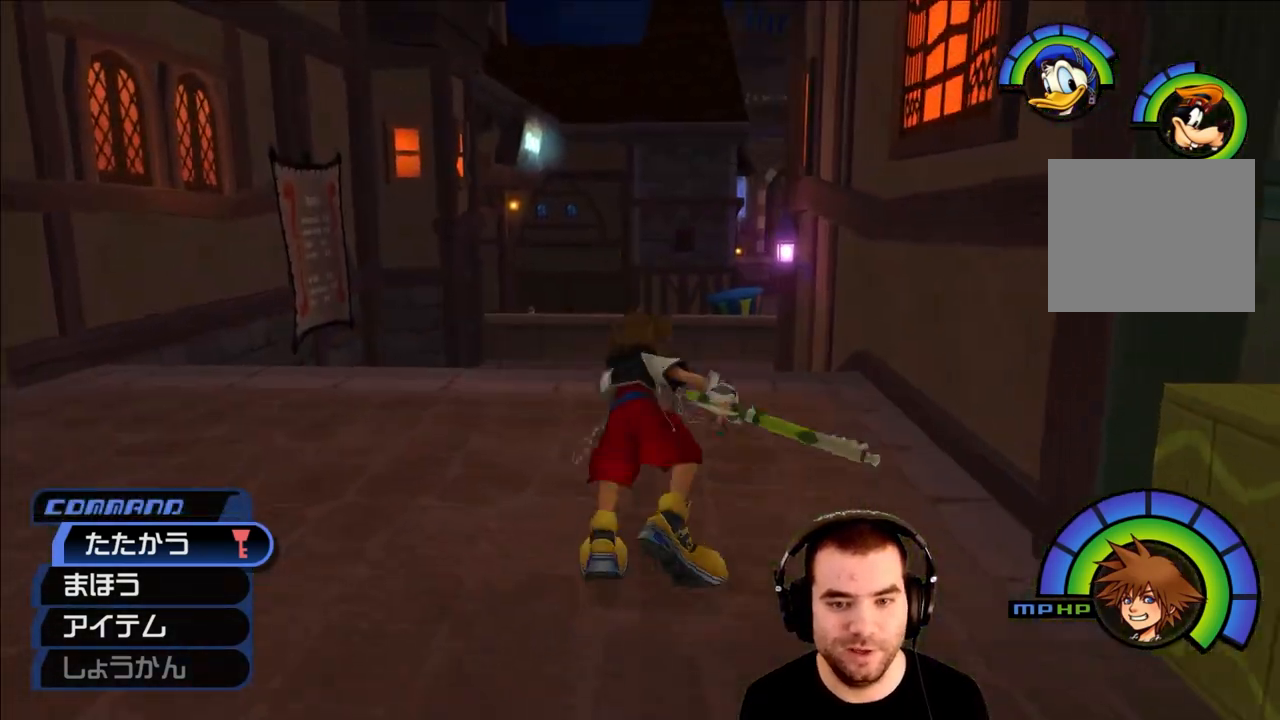
{"buttons": [], "left_stick": "up-right", "right_stick": "right", "events": [[50, "SQUARE", "down"], [233, "SQUARE", "up"], [317, "left_stick", "up-right"], [383, "right_stick", "right"]]}
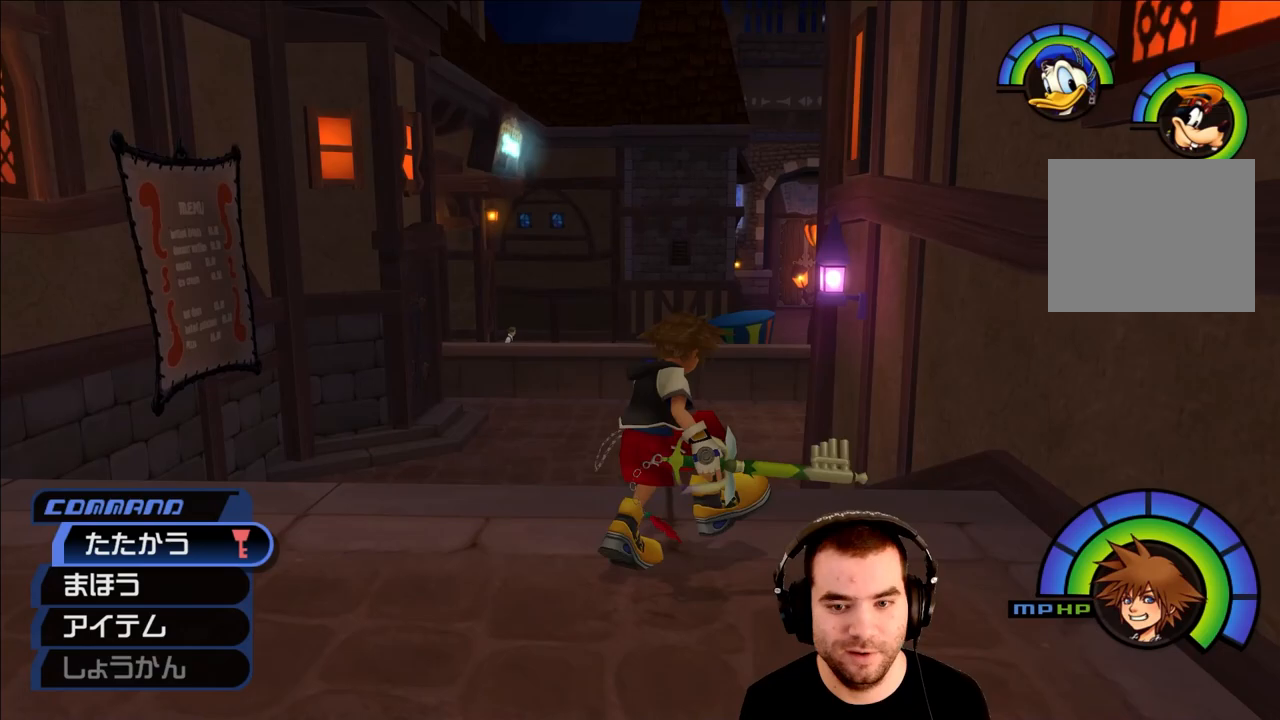
{"buttons": ["SQUARE"], "left_stick": "up", "right_stick": "center", "events": [[100, "right_stick", "center"], [133, "left_stick", "right"], [300, "left_stick", "up"], [433, "SQUARE", "down"]]}
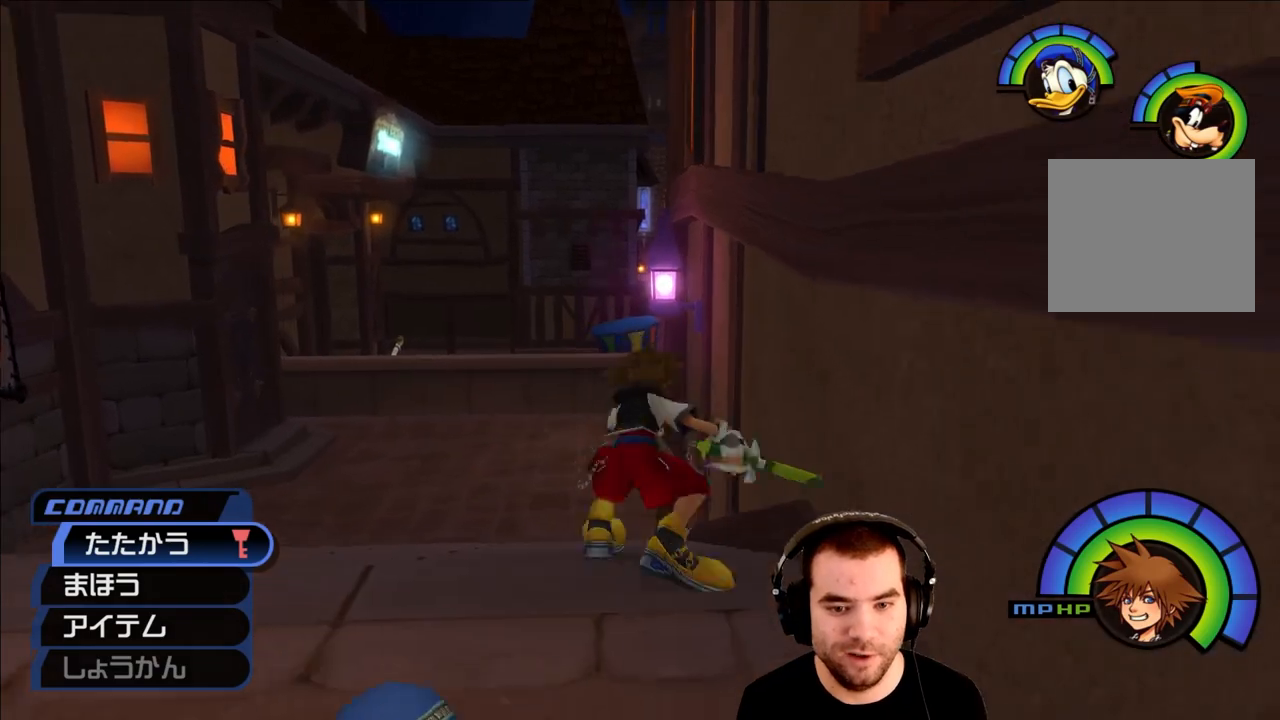
{"buttons": [], "left_stick": "up", "right_stick": "right", "events": [[17, "SQUARE", "up"], [67, "SQUARE", "down"], [233, "SQUARE", "up"], [400, "right_stick", "right"]]}
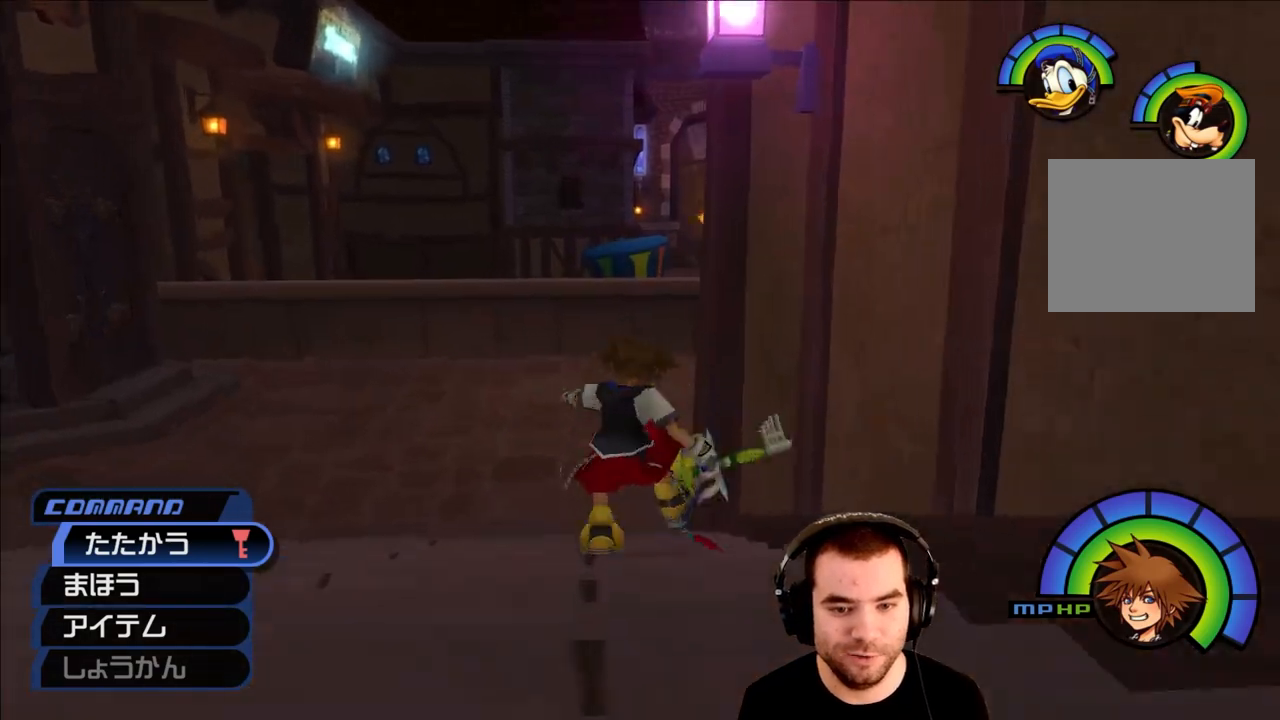
{"buttons": [], "left_stick": "center", "right_stick": "right", "events": [[133, "left_stick", "center"]]}
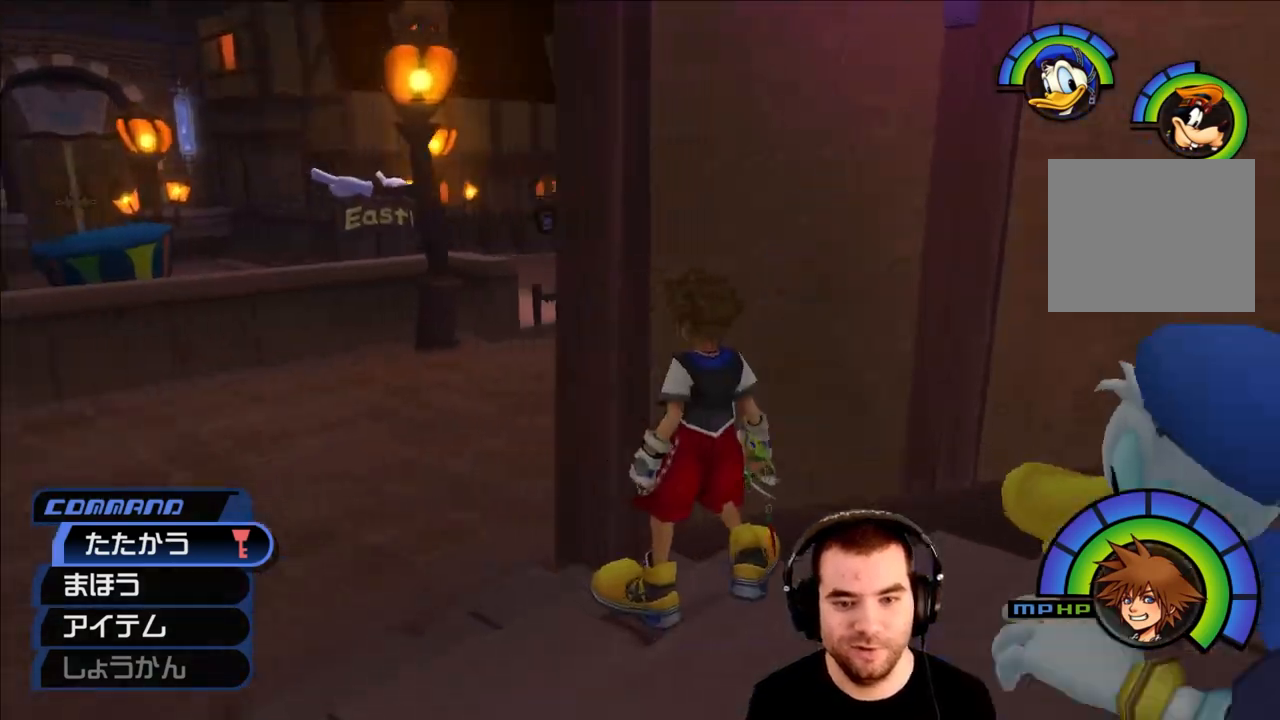
{"buttons": [], "left_stick": "center", "right_stick": "right", "events": []}
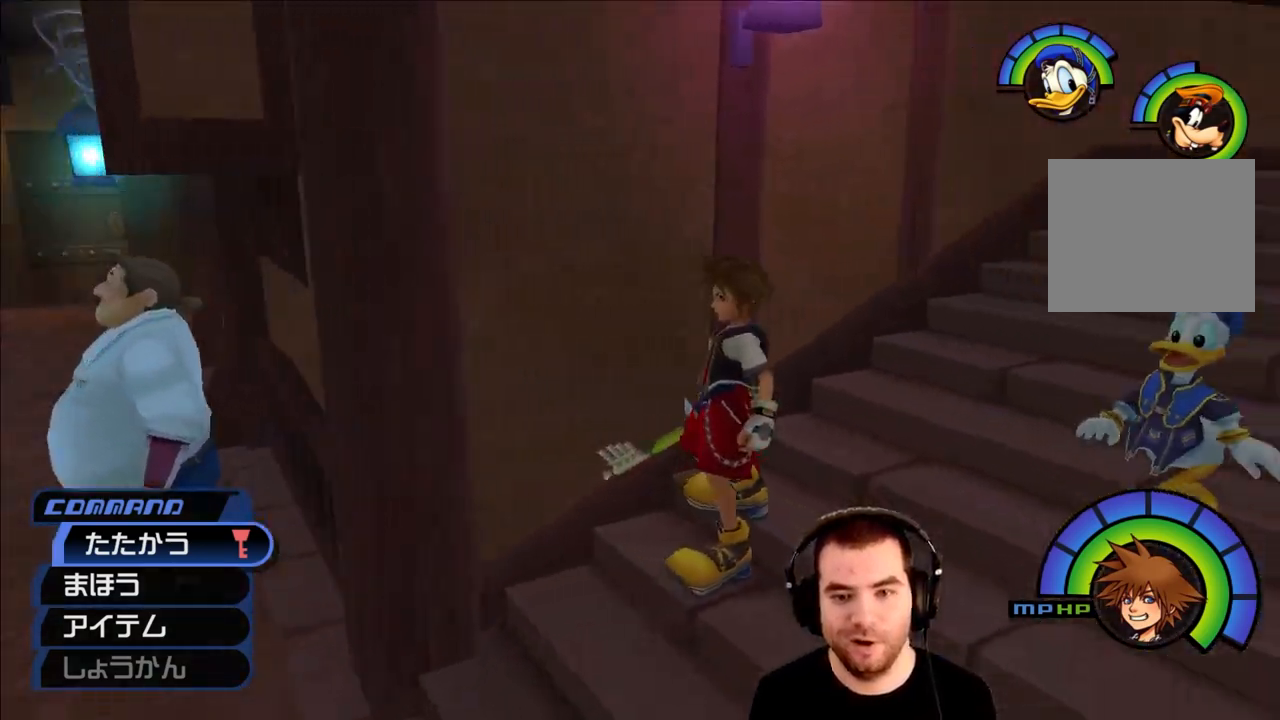
{"buttons": ["SQUARE"], "left_stick": "up", "right_stick": "center", "events": [[133, "left_stick", "up"], [167, "right_stick", "center"], [350, "SQUARE", "down"], [417, "SQUARE", "up"], [483, "SQUARE", "down"]]}